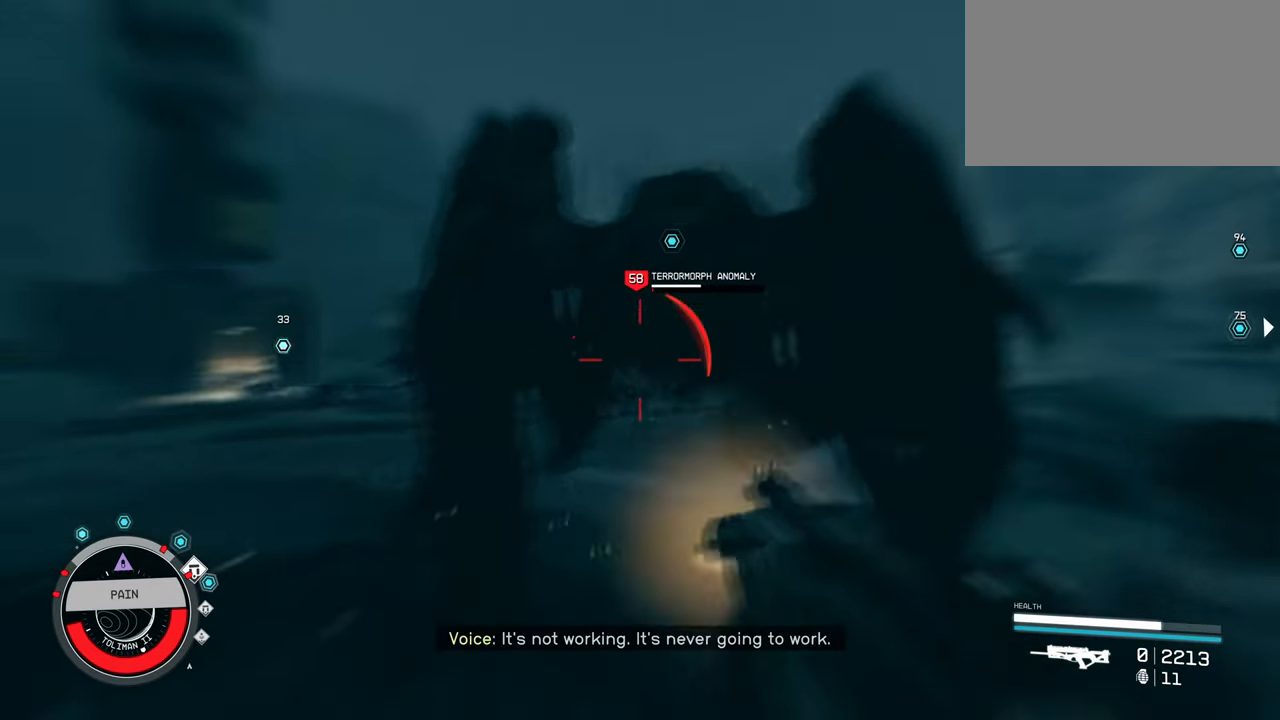
Gameplay with keyboard and mouse; each line is a JSON object with the keys and mouse buttons held at the frame after it. "events" lists presses ("down") and releases ("up") of "1", "2", "3", "4", "5", "a", "alt", "c", "caps_lock", "ctrl", "d", "e", "f", "g", "q", "r", "s", "shift", "space", "t", "tab", "v", "w", "x", "z" and "mouse_wheel" between this image and that frame as [ms after this image, input, new state], when the widget could be followed in between. "mouse_wheel" = the "wheel" button of the "mouse" list. No other keys are recorded. "wheel" means that the mouse wheel is clicked or scrolled. Not read: mouse_move.
{"keys": ["a"], "mouse": [], "events": [[367, "a", "down"]]}
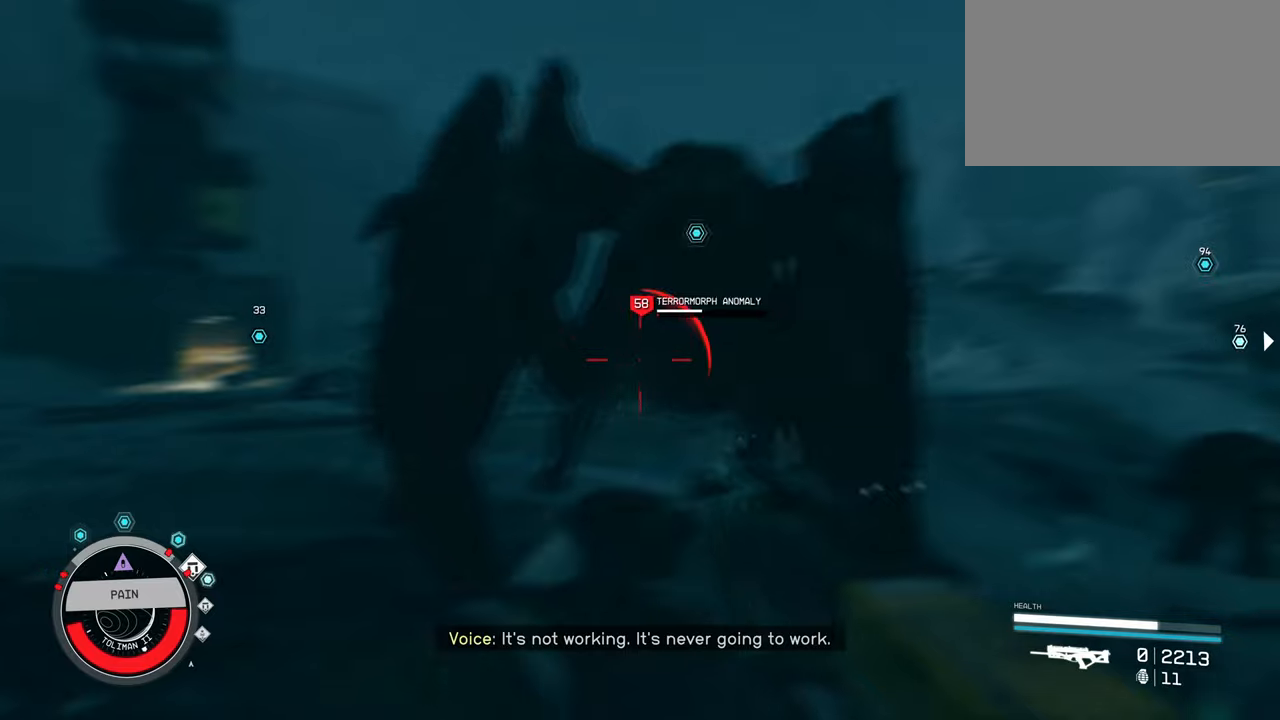
{"keys": ["a", "s"], "mouse": [], "events": [[150, "s", "down"]]}
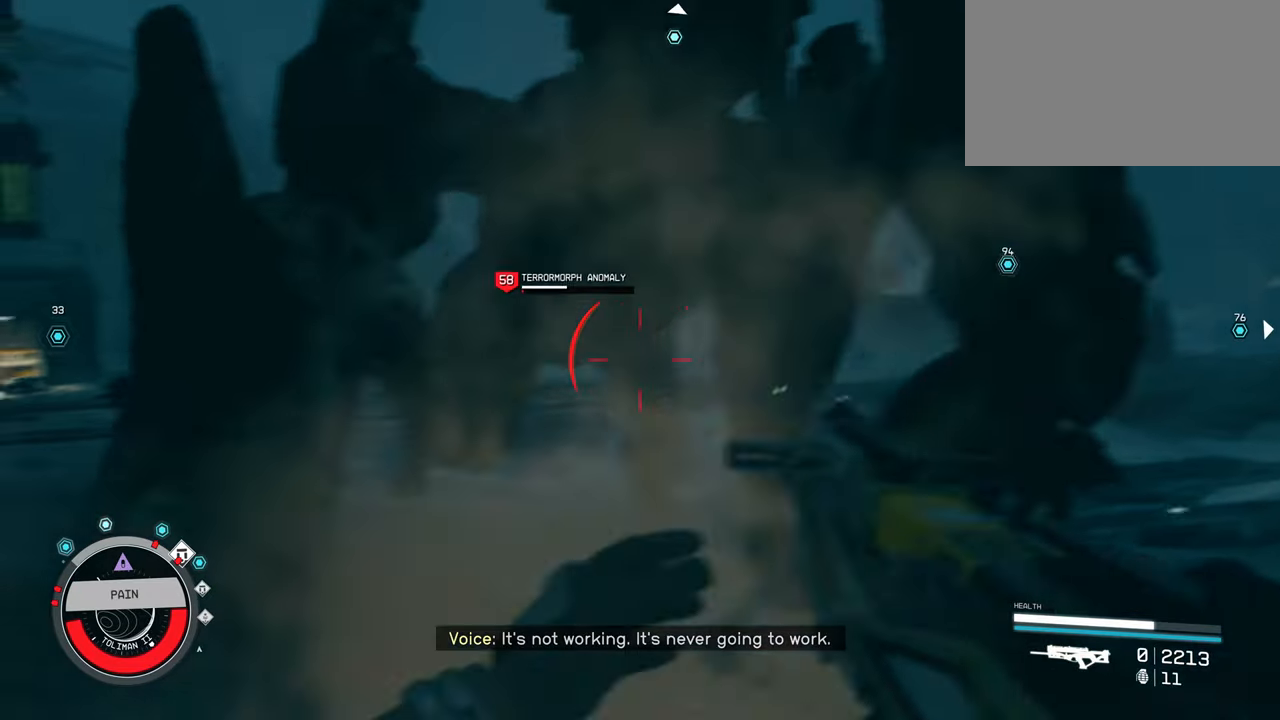
{"keys": ["w"], "mouse": [], "events": [[200, "s", "up"], [350, "w", "down"], [400, "a", "up"]]}
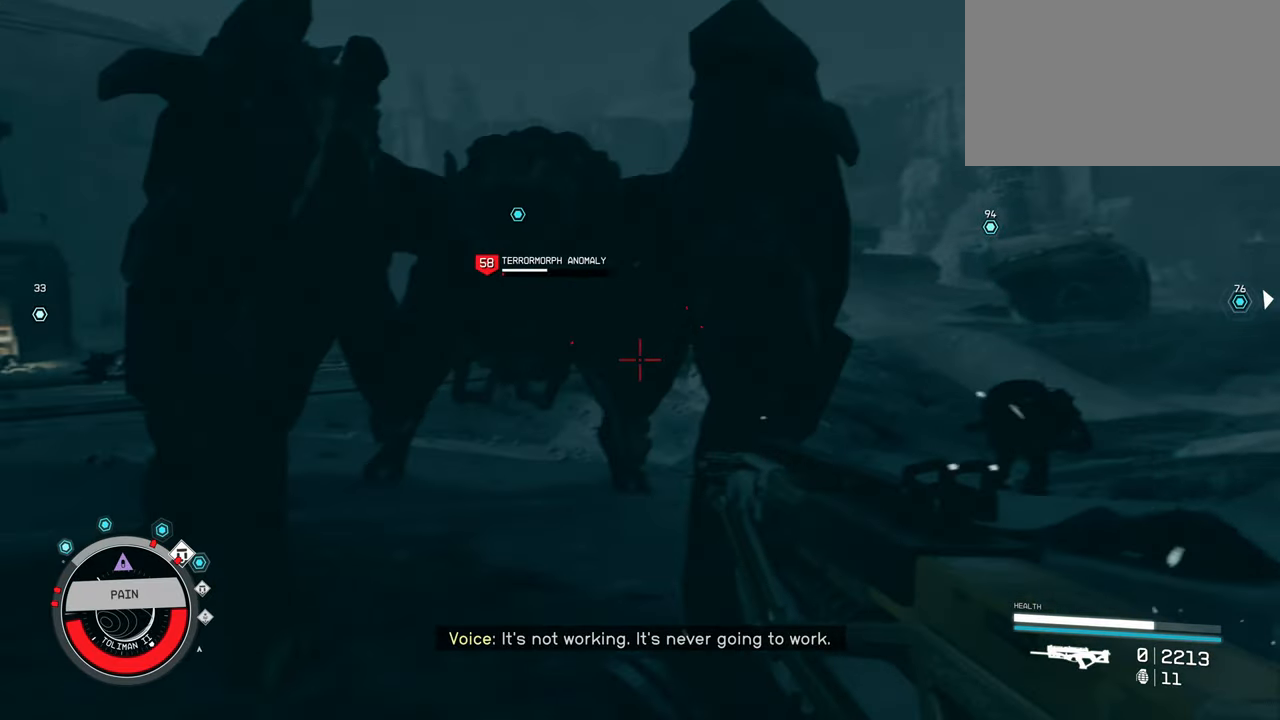
{"keys": ["s"], "mouse": [], "events": [[317, "w", "up"], [467, "s", "down"]]}
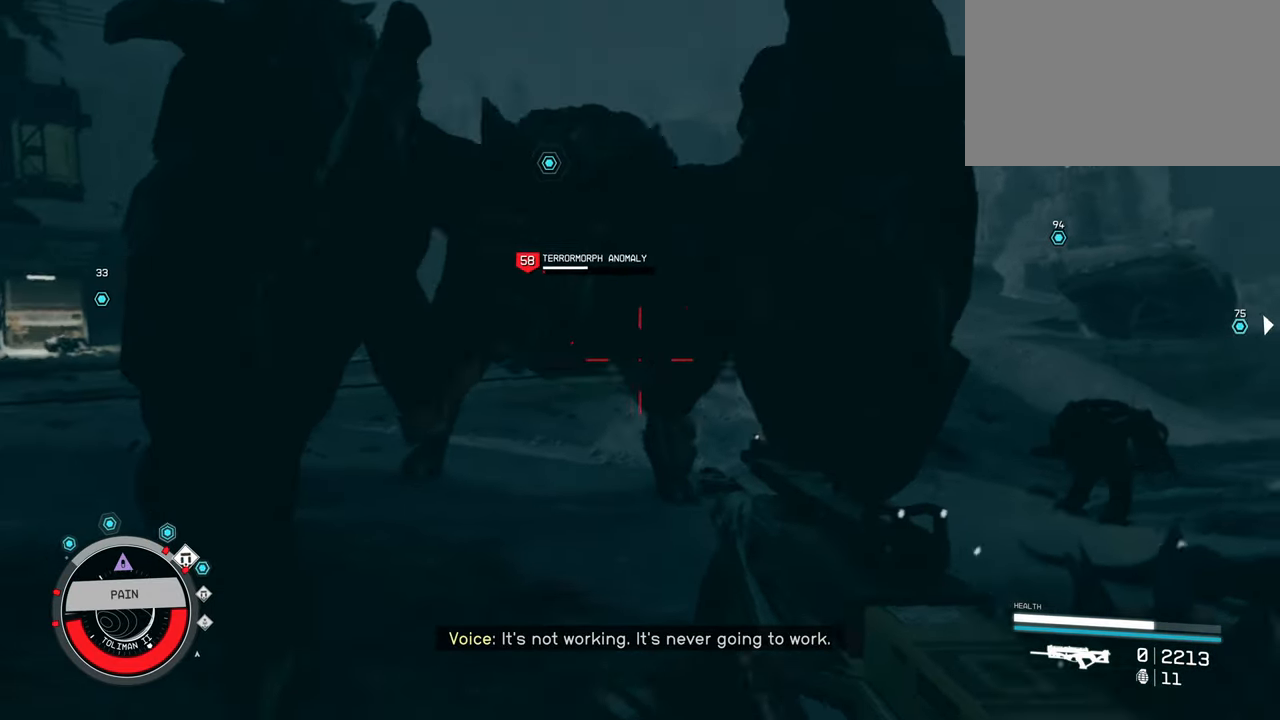
{"keys": ["a"], "mouse": [], "events": [[150, "r", "down"], [234, "r", "up"], [284, "a", "down"], [384, "s", "up"]]}
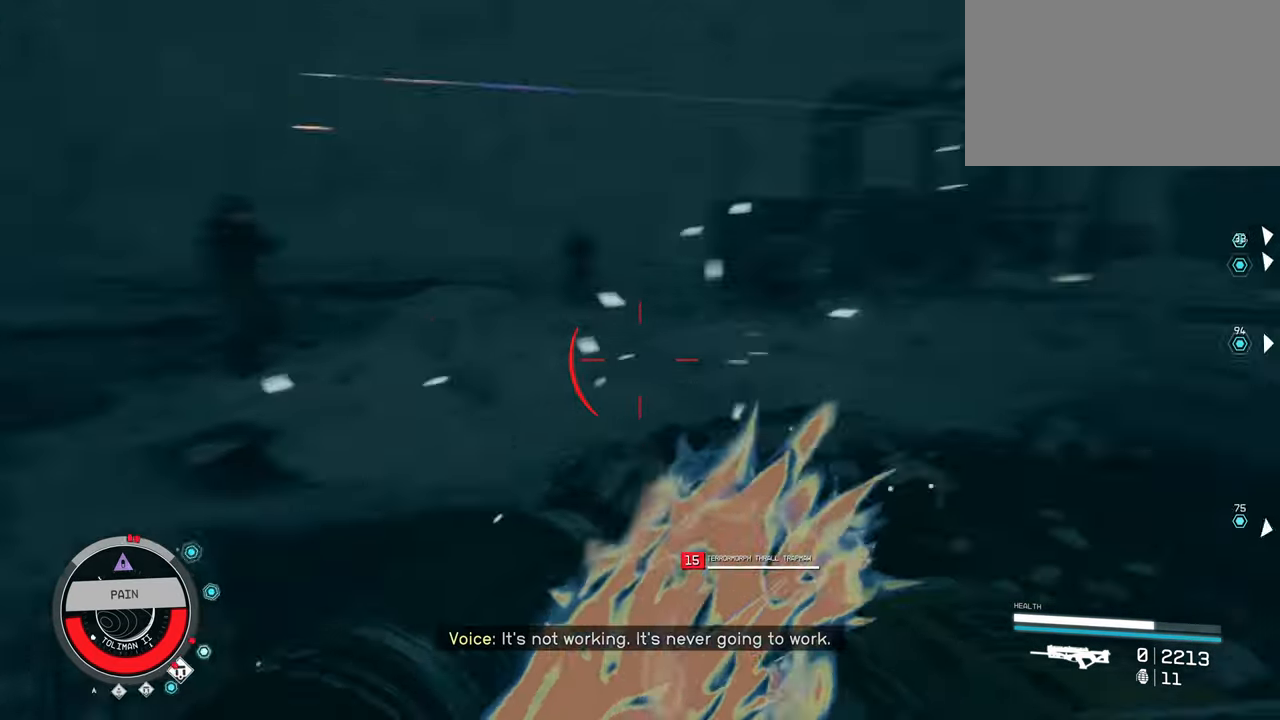
{"keys": ["w"], "mouse": [], "events": [[34, "w", "down"], [117, "a", "up"], [200, "shift", "down"], [350, "shift", "up"]]}
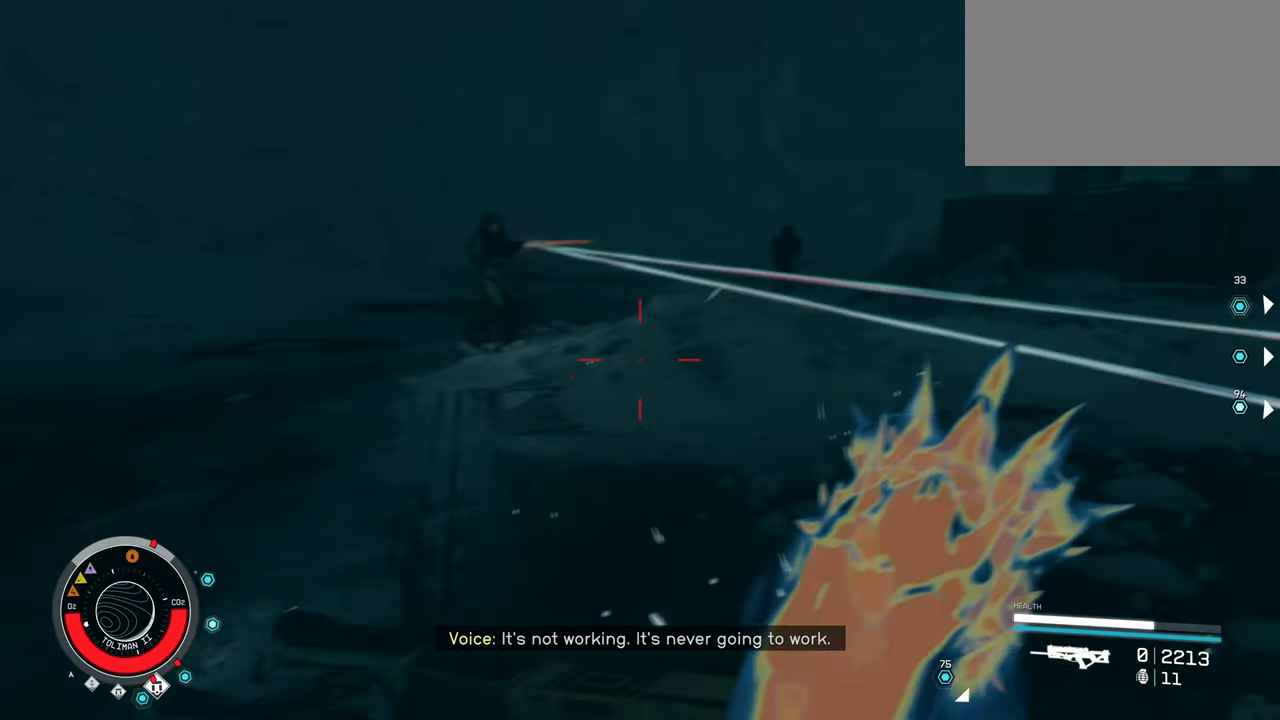
{"keys": ["w"], "mouse": [], "events": []}
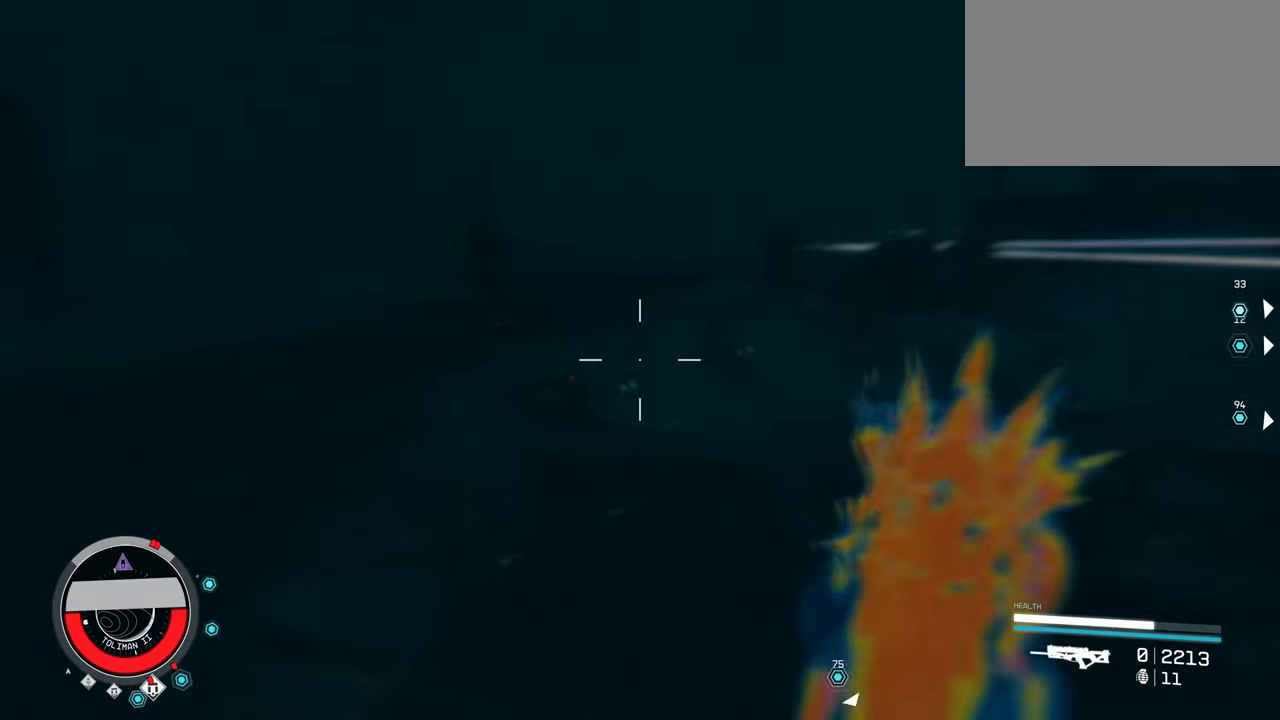
{"keys": ["w"], "mouse": [], "events": [[150, "space", "down"], [234, "space", "up"], [334, "space", "down"], [417, "space", "up"]]}
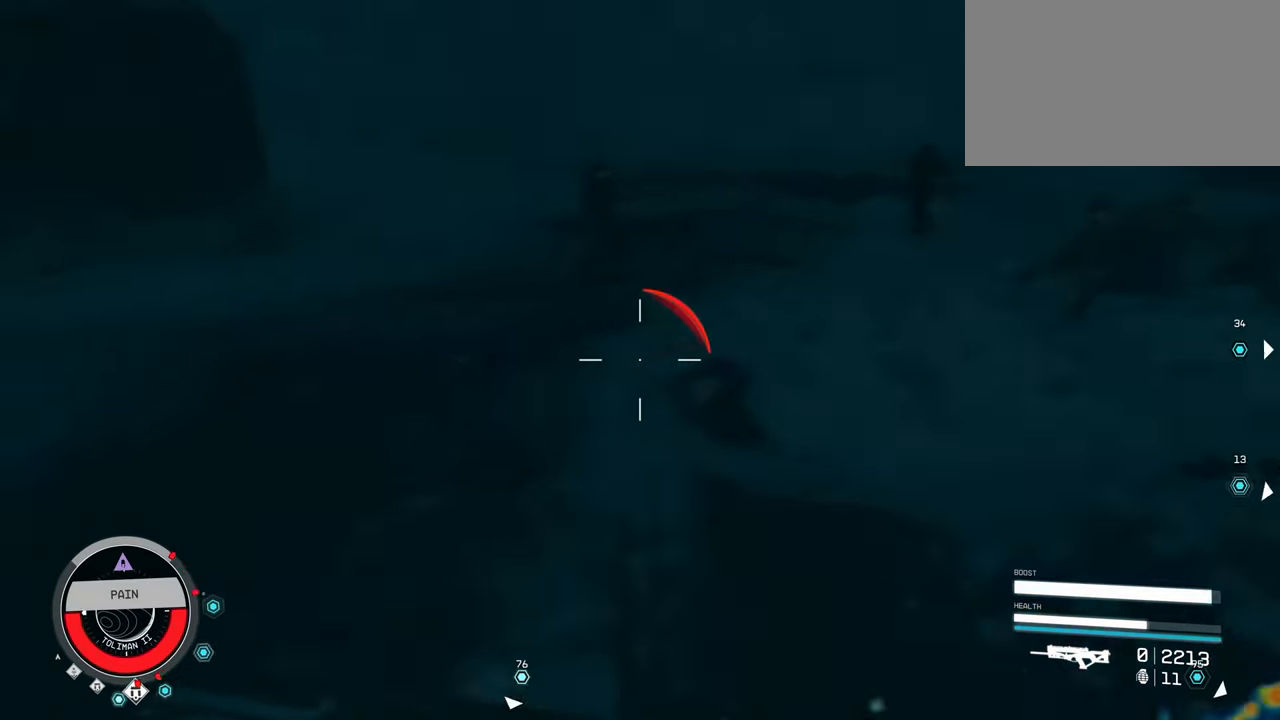
{"keys": ["a", "r", "w"], "mouse": [], "events": [[17, "space", "down"], [167, "space", "up"], [200, "a", "down"], [350, "a", "up"], [400, "a", "down"], [450, "r", "down"]]}
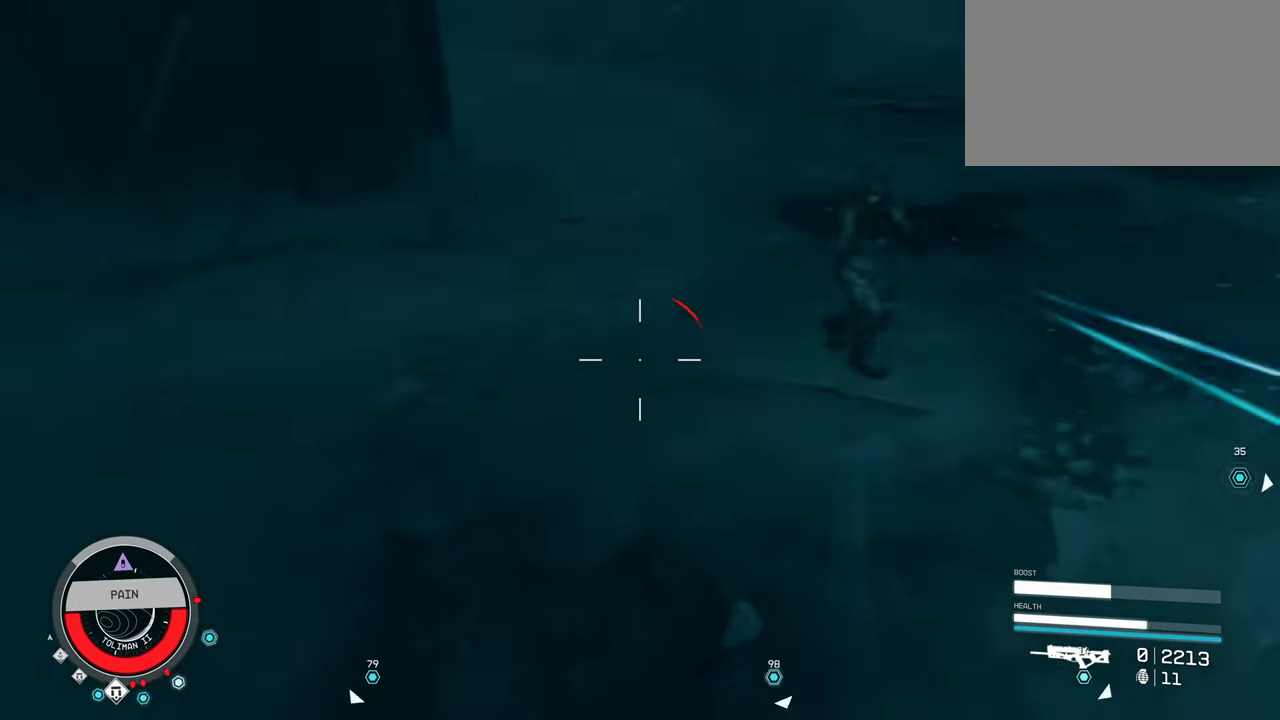
{"keys": ["a", "r", "w"], "mouse": [], "events": [[34, "r", "up"], [134, "r", "down"], [234, "r", "up"], [317, "r", "down"], [417, "r", "up"], [500, "r", "down"]]}
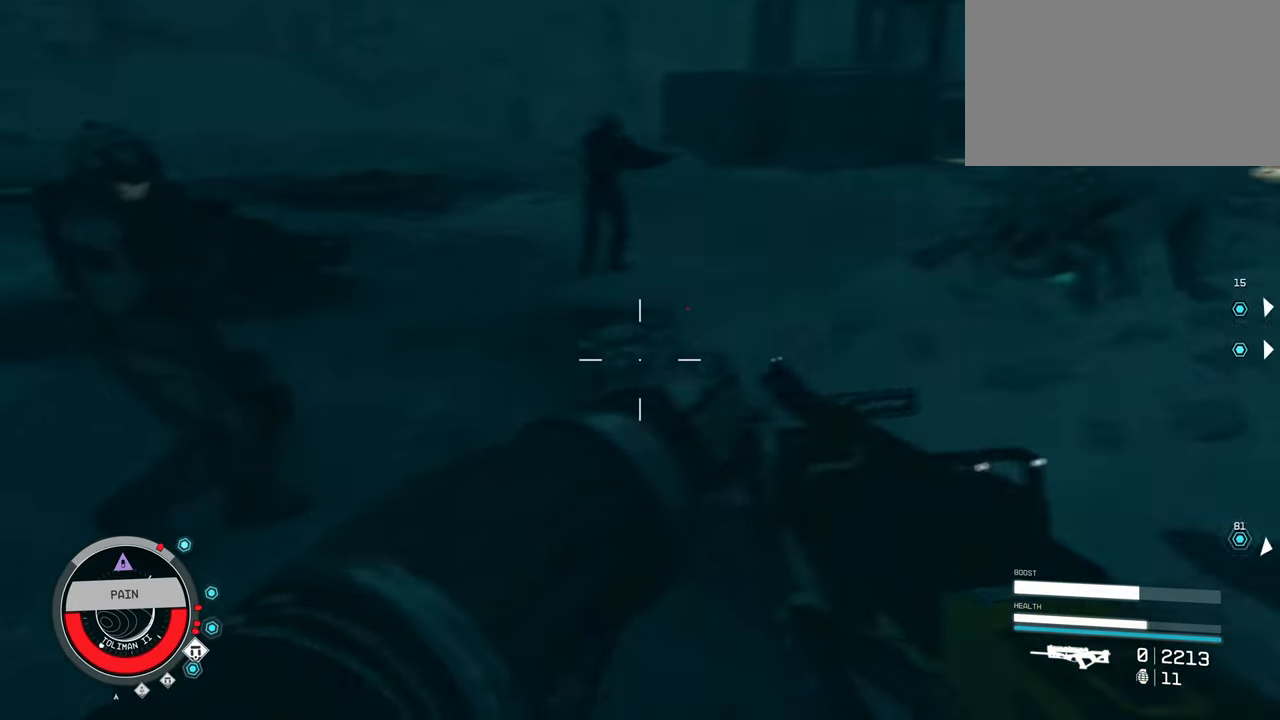
{"keys": ["a", "w"], "mouse": [], "events": [[100, "r", "up"], [200, "r", "down"], [284, "r", "up"], [384, "r", "down"], [467, "r", "up"]]}
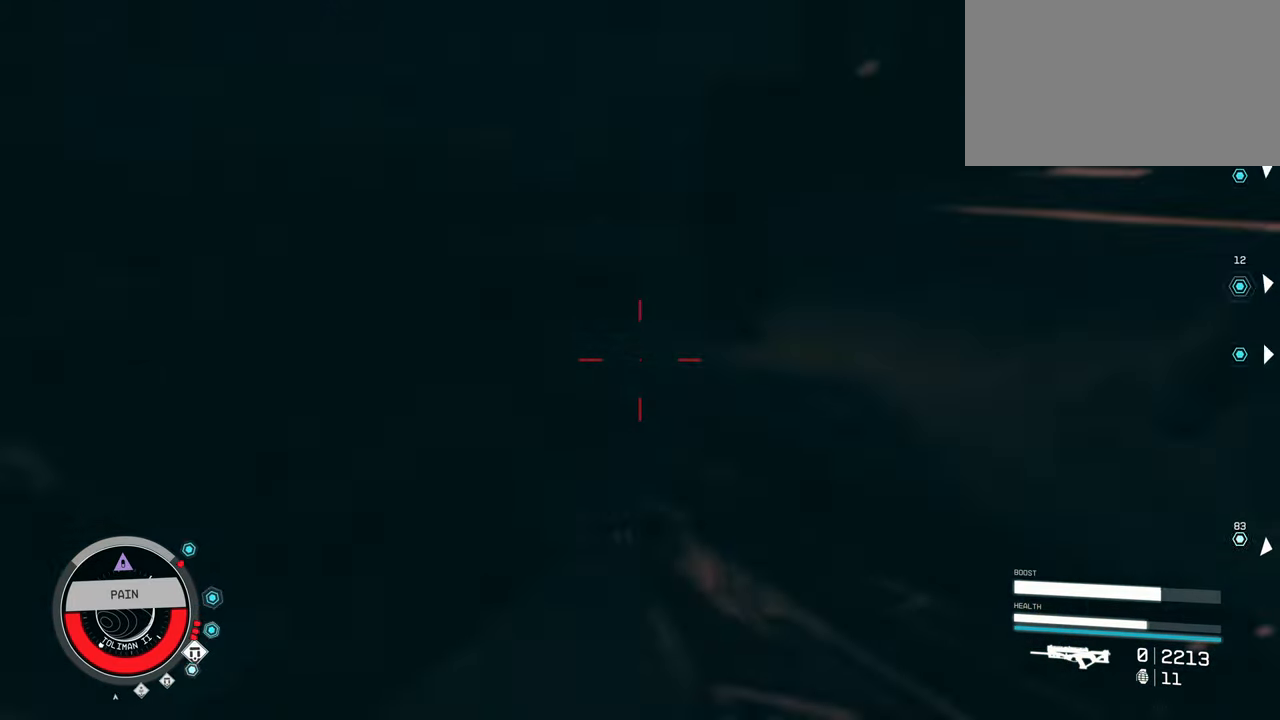
{"keys": ["a", "w"], "mouse": [], "events": [[66, "r", "down"], [216, "r", "up"]]}
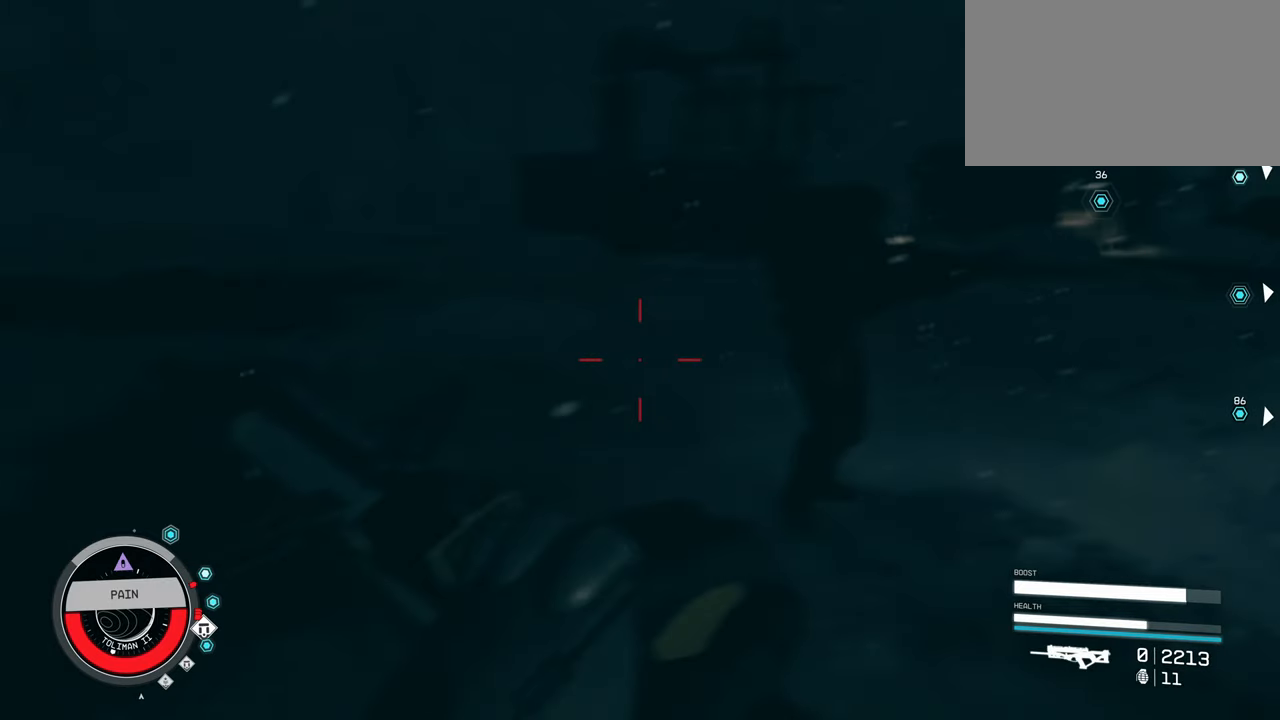
{"keys": ["a", "w"], "mouse": [], "events": []}
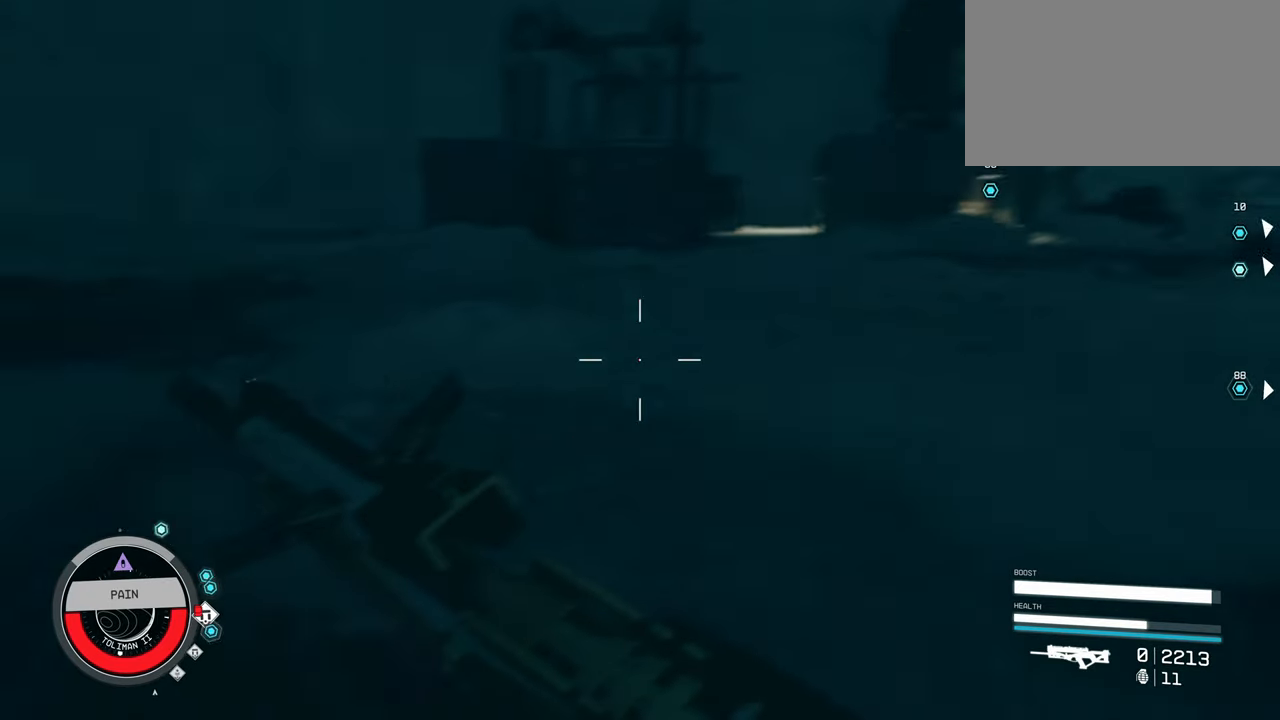
{"keys": ["a", "w"], "mouse": [], "events": []}
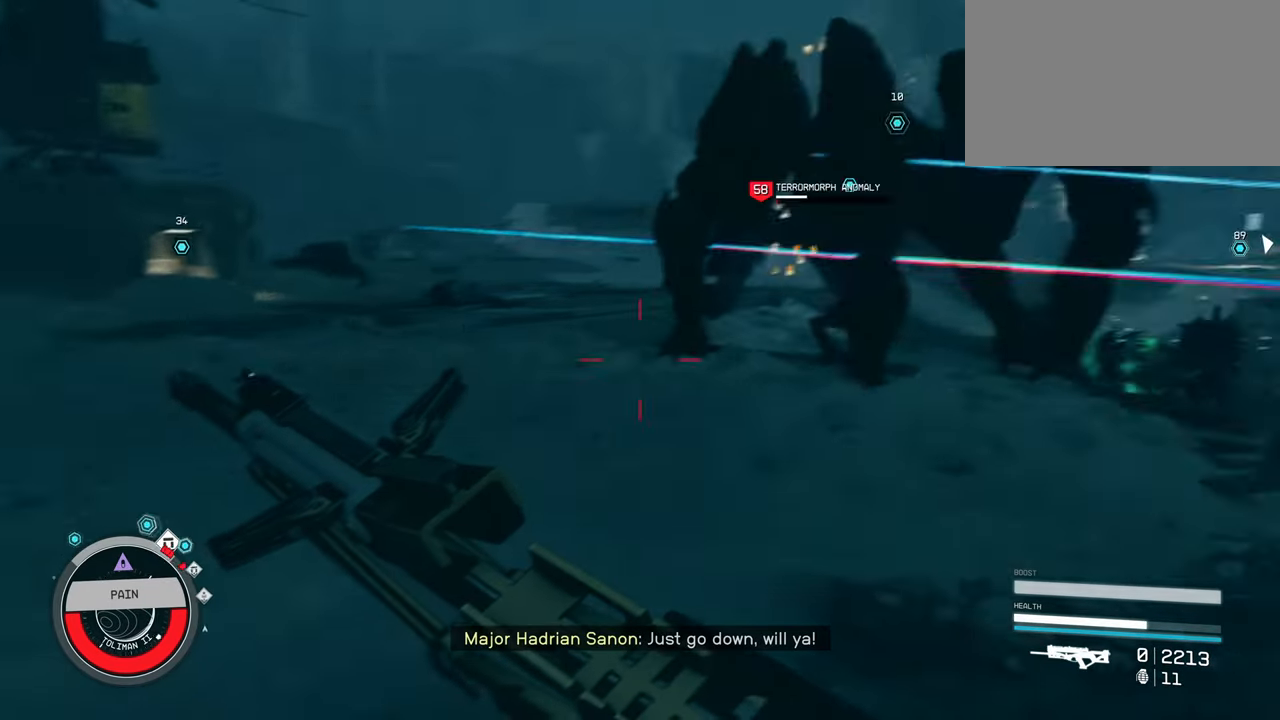
{"keys": ["a"], "mouse": [], "events": [[266, "w", "up"]]}
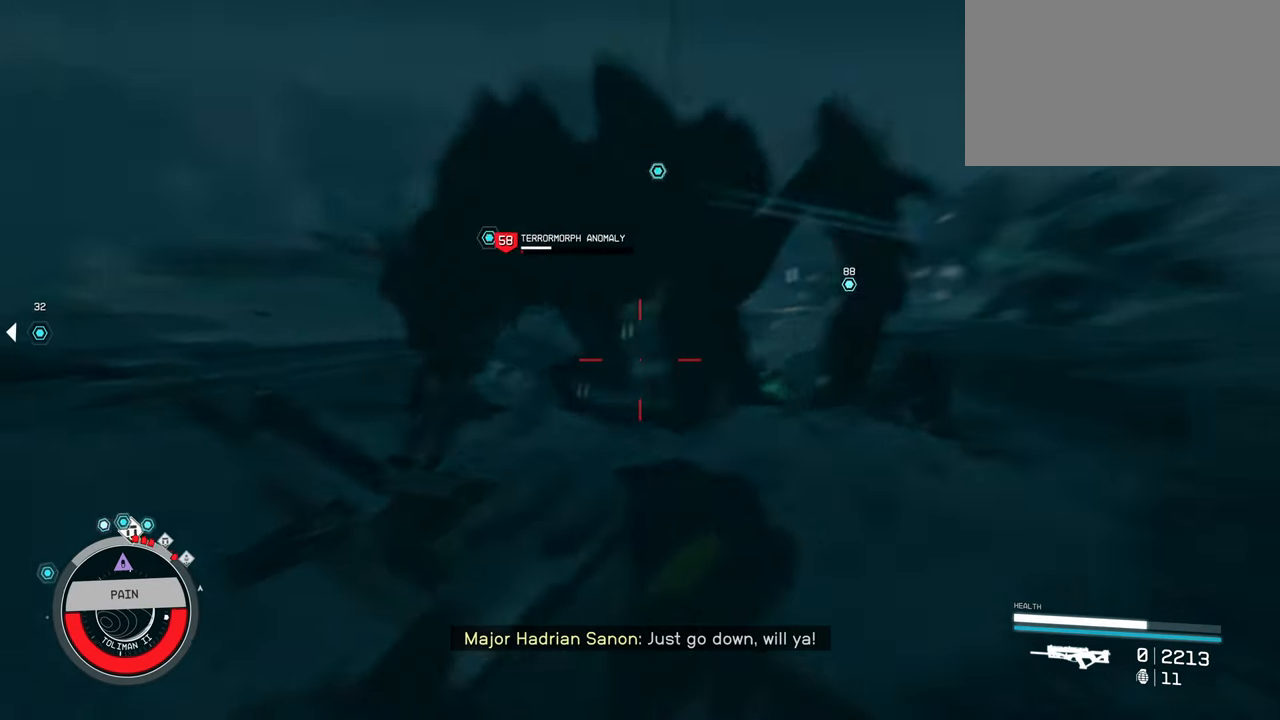
{"keys": ["a", "s"], "mouse": [], "events": [[33, "s", "down"]]}
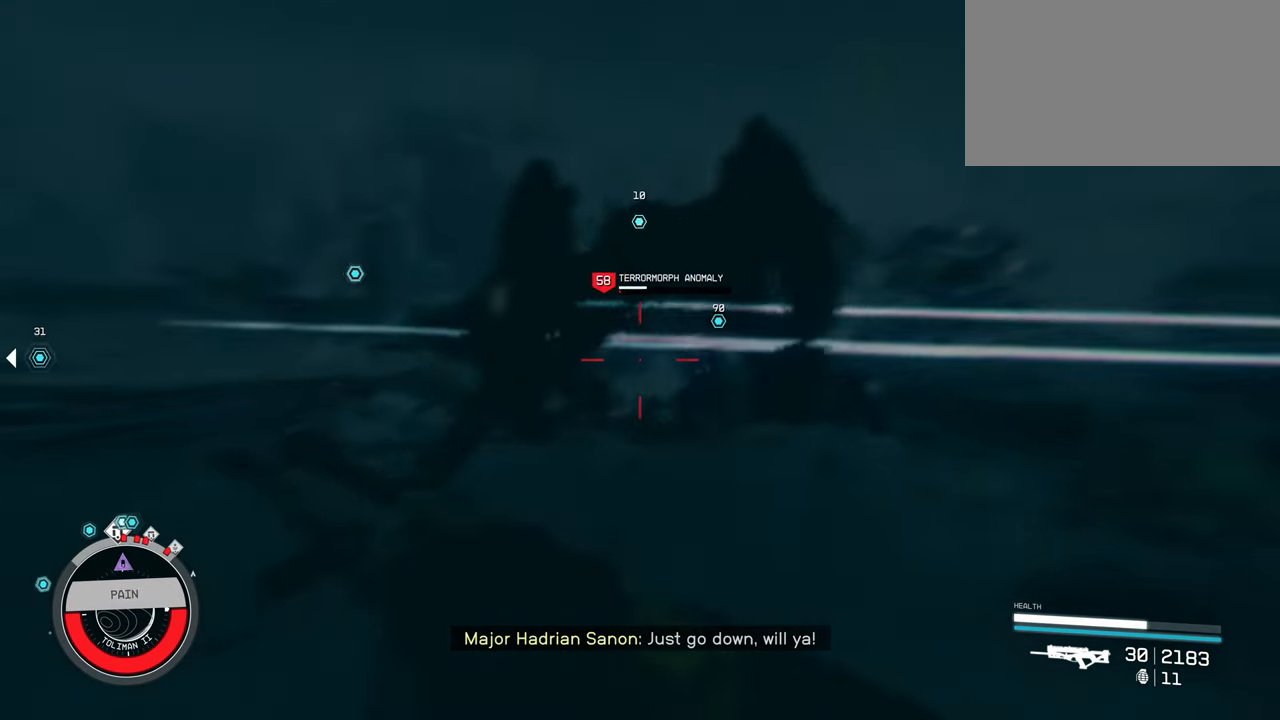
{"keys": ["a", "s"], "mouse": [], "events": []}
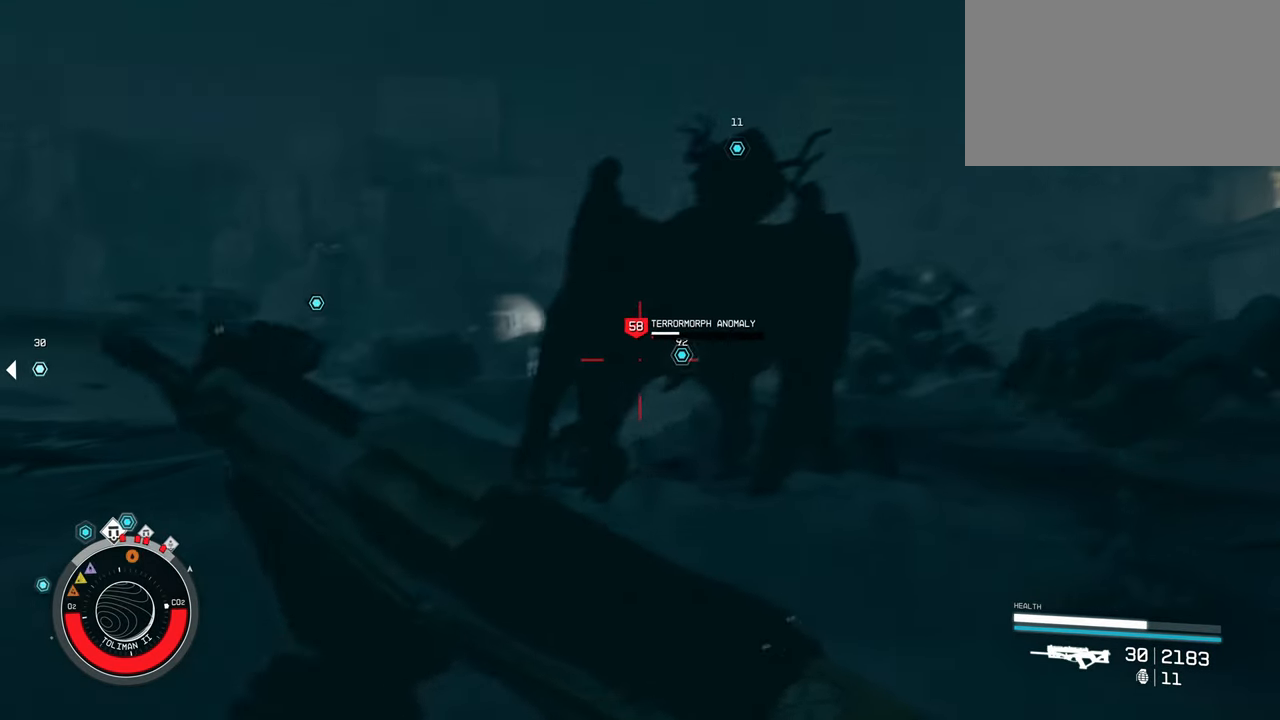
{"keys": ["a", "s"], "mouse": [], "events": []}
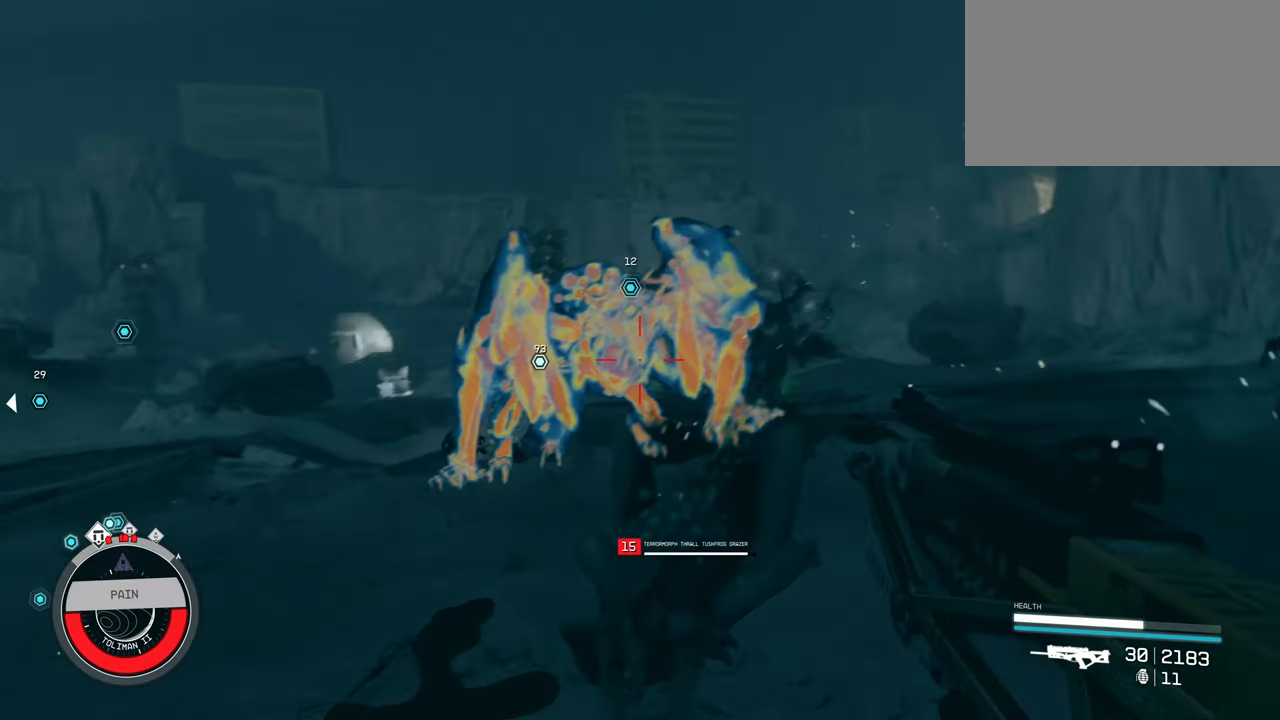
{"keys": ["s"], "mouse": [], "events": [[266, "a", "up"]]}
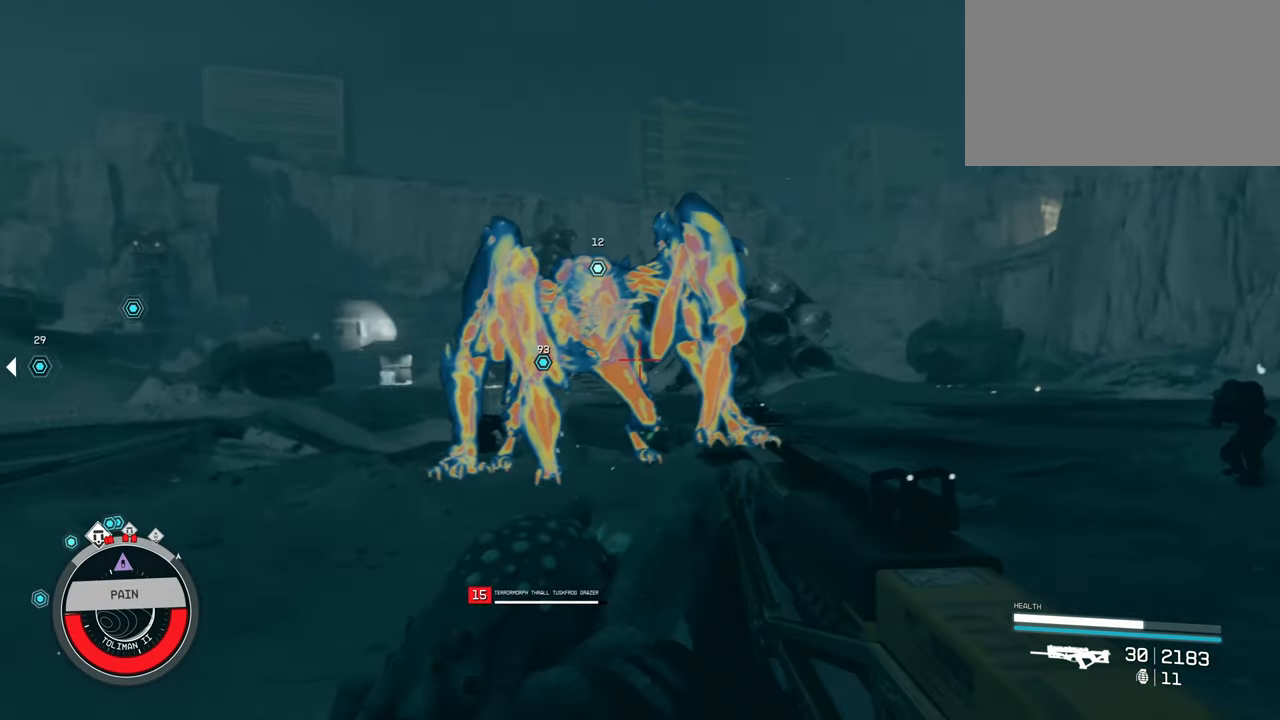
{"keys": ["s"], "mouse": [], "events": []}
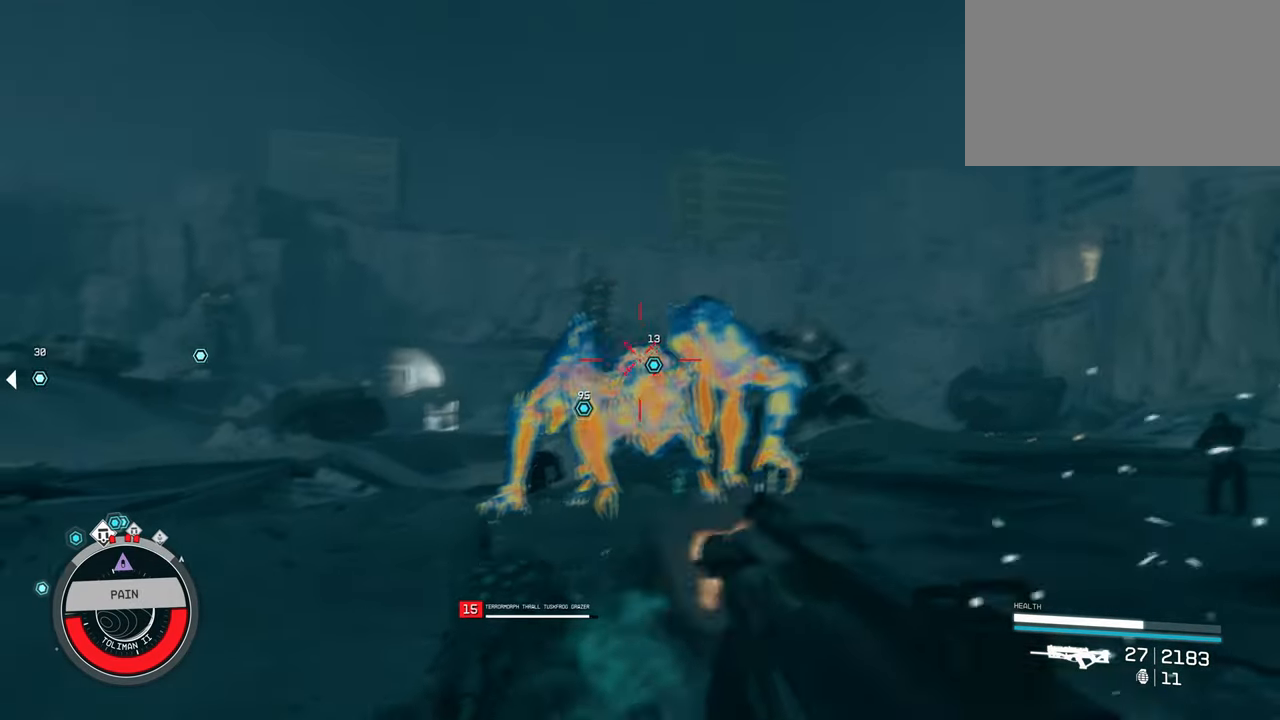
{"keys": ["s"], "mouse": [], "events": []}
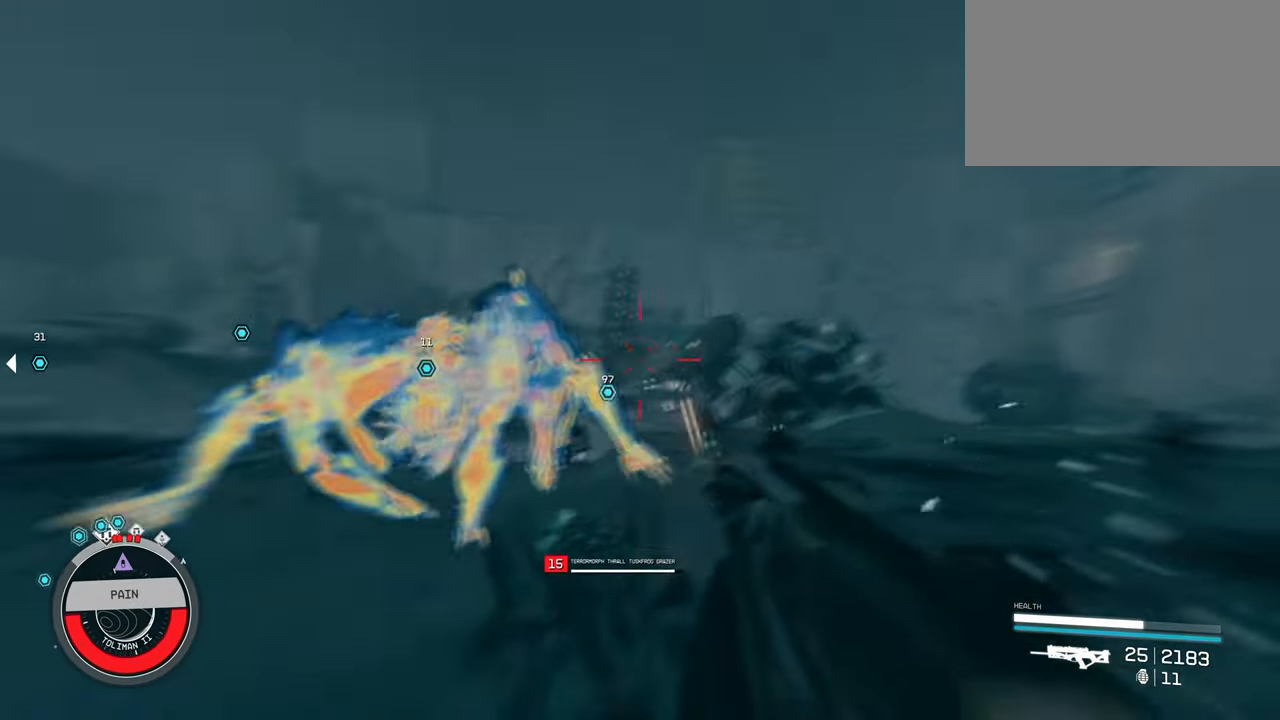
{"keys": ["s"], "mouse": [], "events": []}
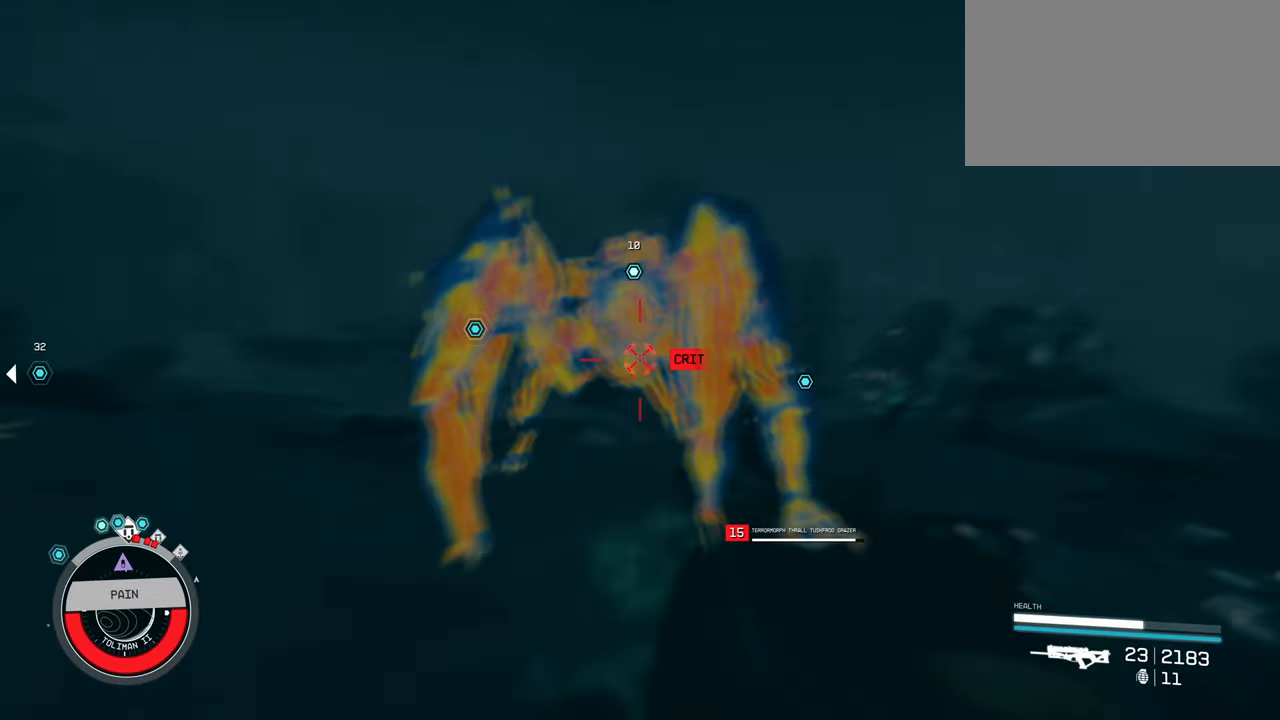
{"keys": ["s"], "mouse": [], "events": []}
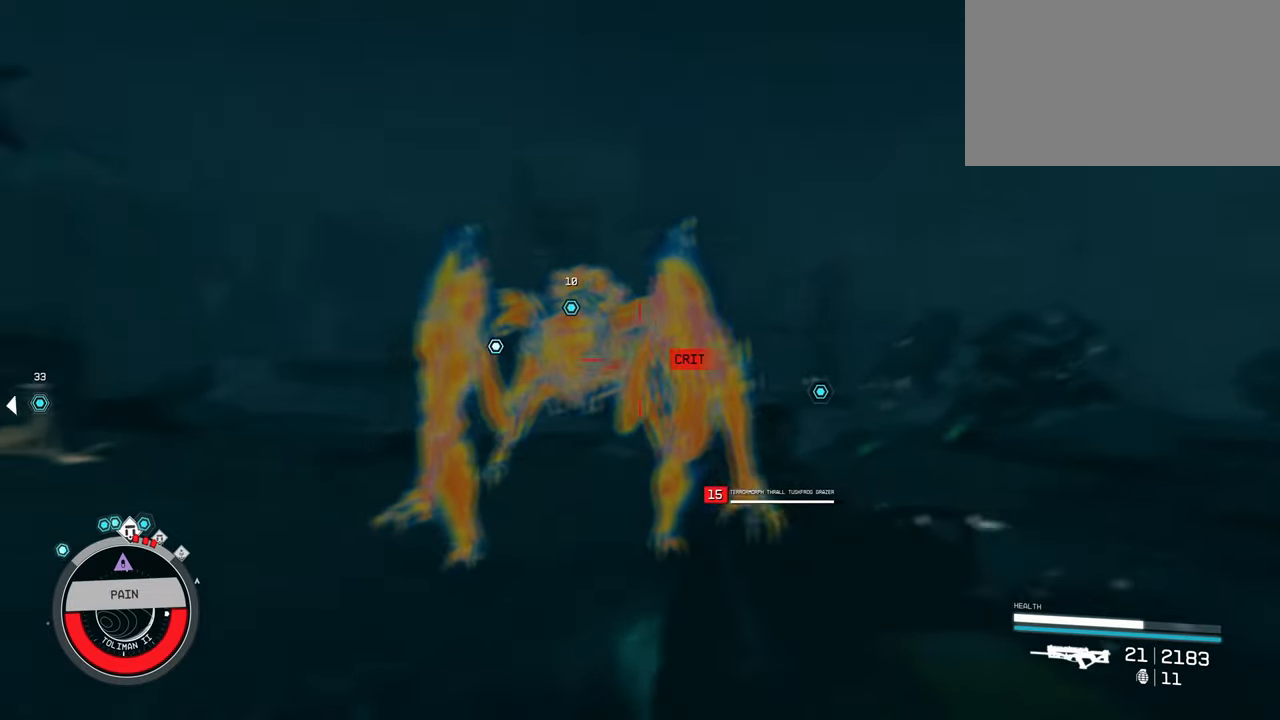
{"keys": ["s"], "mouse": [], "events": []}
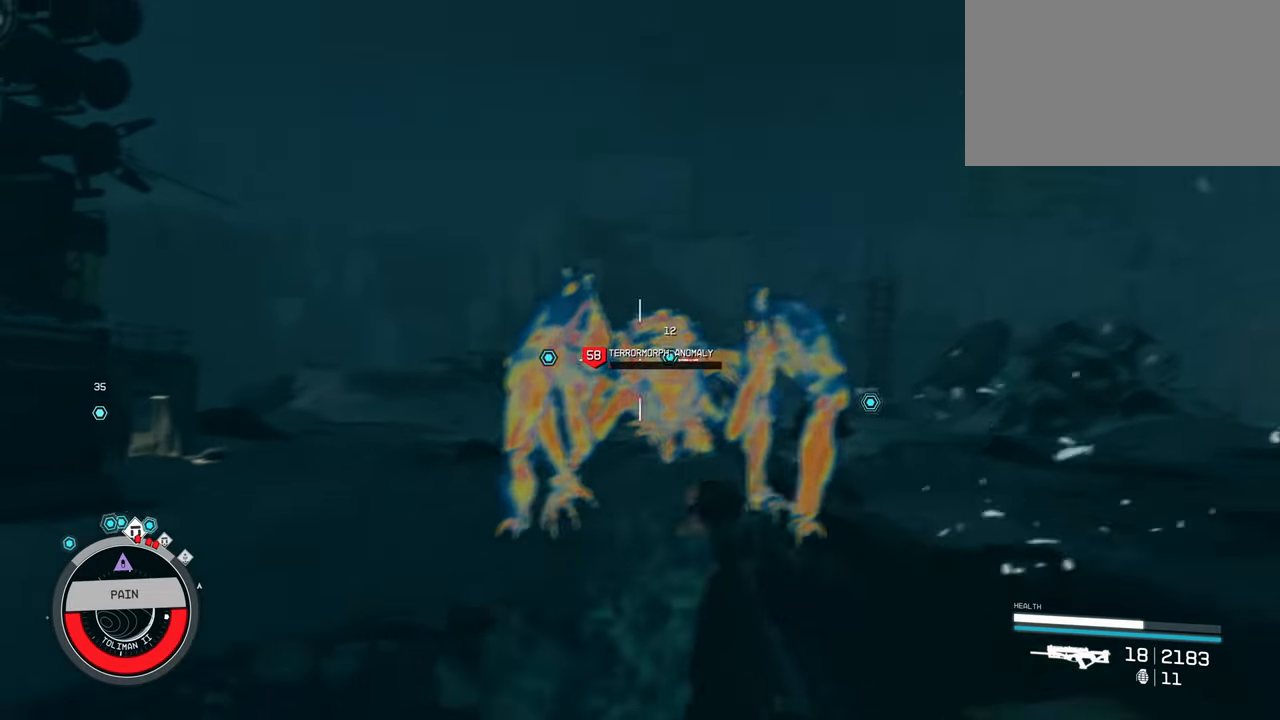
{"keys": [], "mouse": [], "events": [[500, "s", "up"]]}
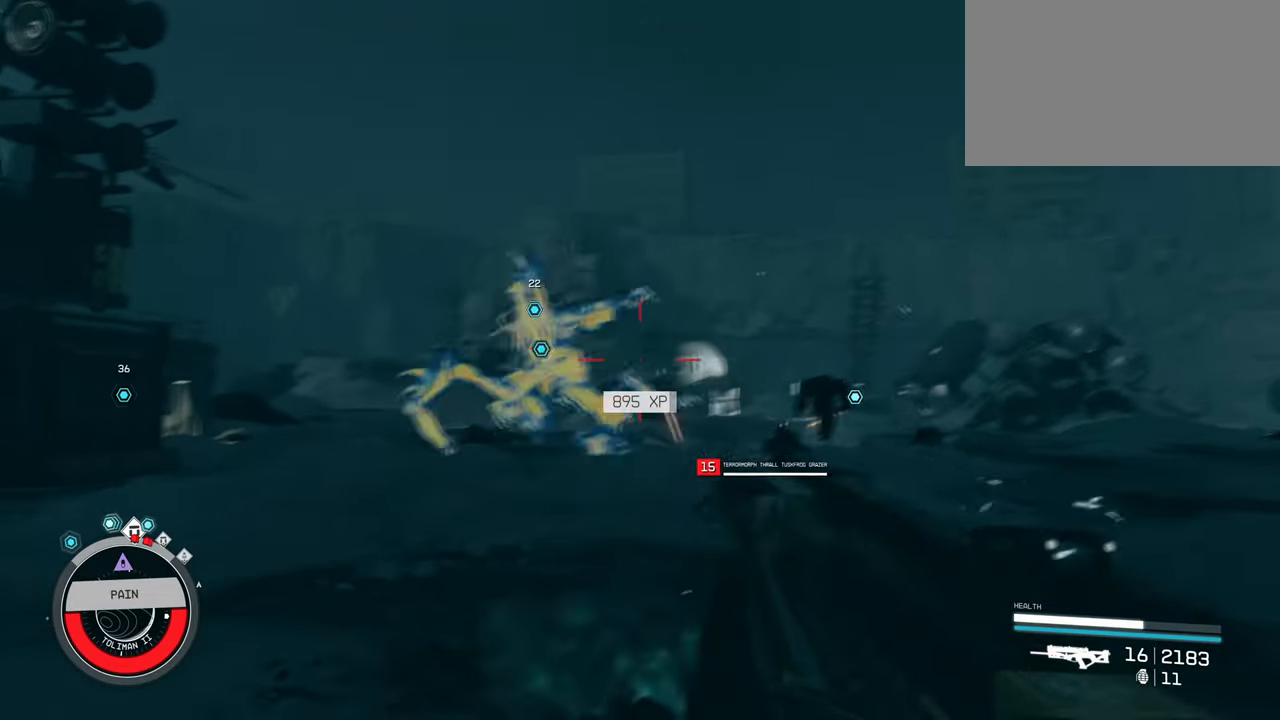
{"keys": ["w"], "mouse": [], "events": [[150, "w", "down"]]}
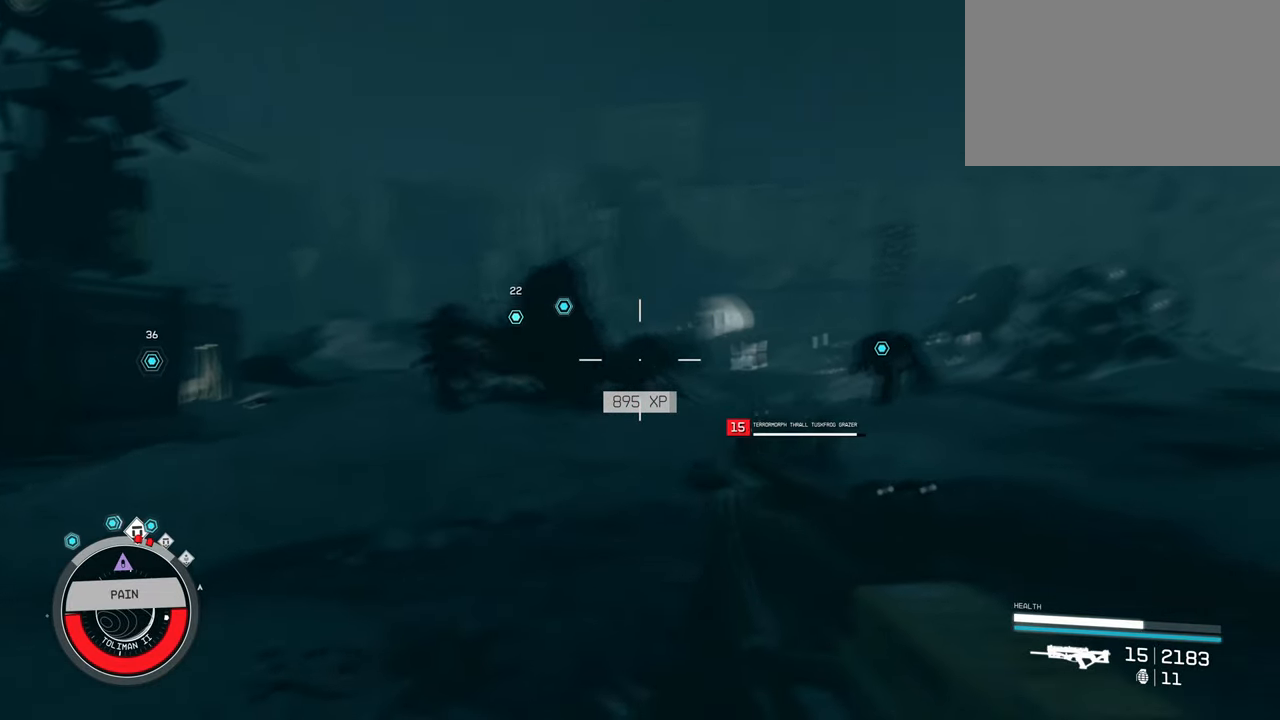
{"keys": ["w"], "mouse": [], "events": []}
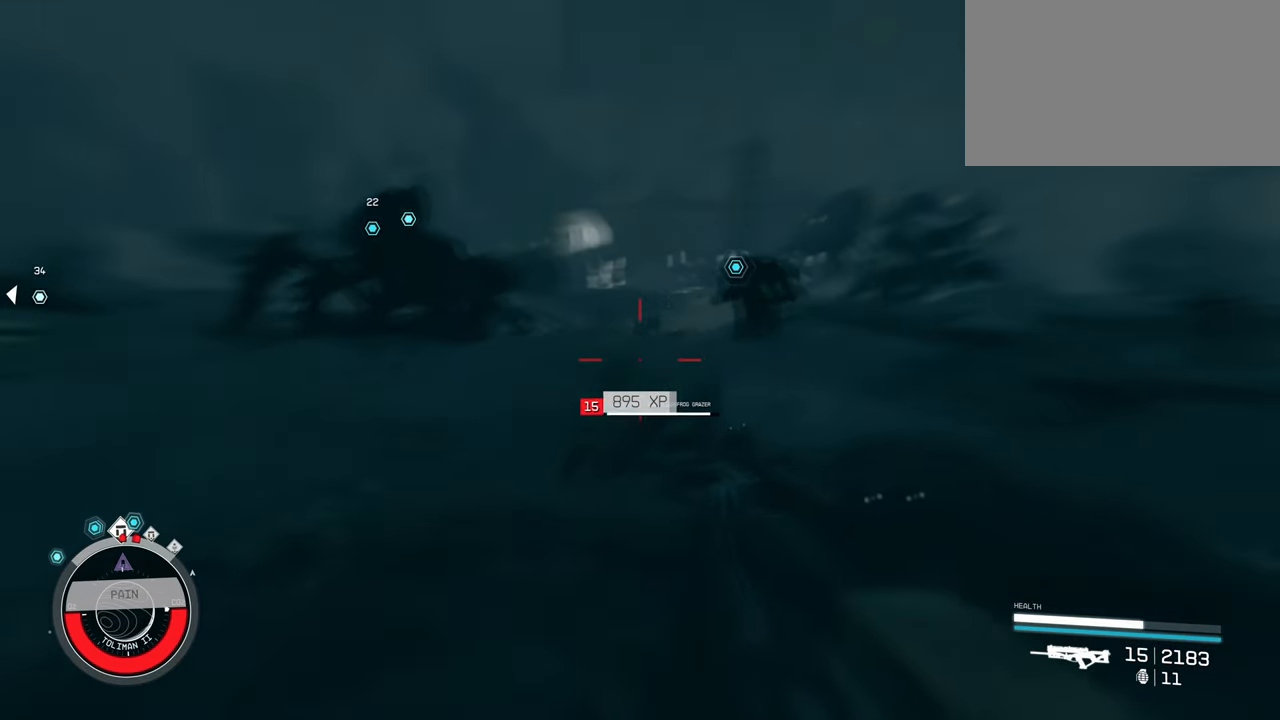
{"keys": [], "mouse": [], "events": [[317, "w", "up"]]}